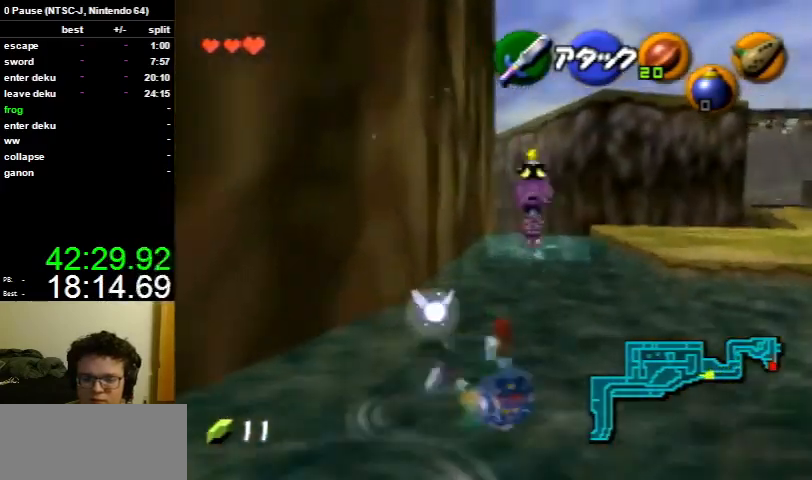
Gameplay with a controller (Nintendo layout); each line is a JSON object with the inputs held at the frame after it. "events" lists button and stick changes between this image and that frame as [ms after this image, input, new state], when the widget could be followed in between. Not read: L3 R3.
{"buttons": [], "left_stick": "up", "right_stick": "center", "events": []}
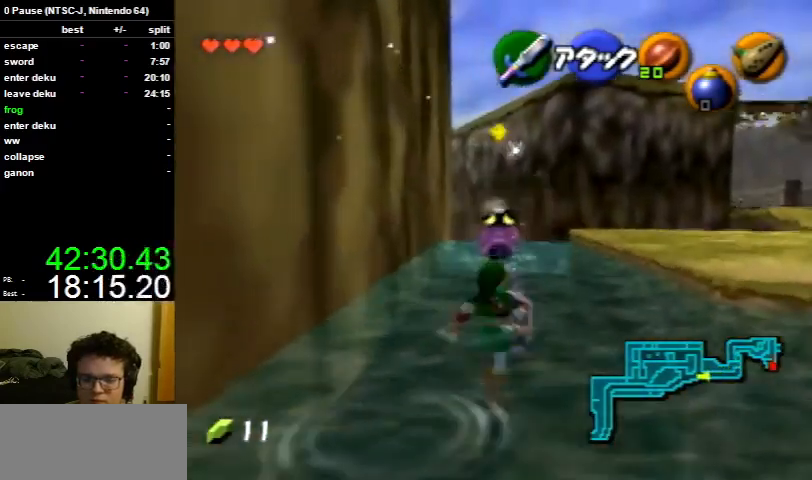
{"buttons": [], "left_stick": "up", "right_stick": "center", "events": [[67, "A", "down"], [233, "A", "up"]]}
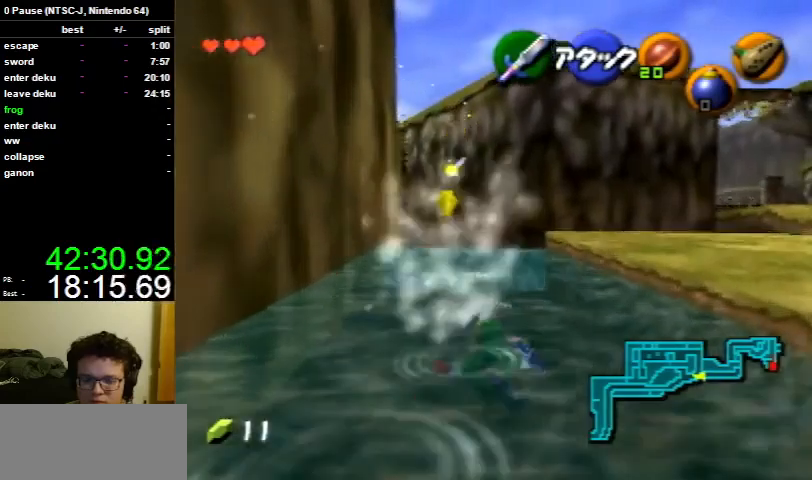
{"buttons": [], "left_stick": "up", "right_stick": "center", "events": []}
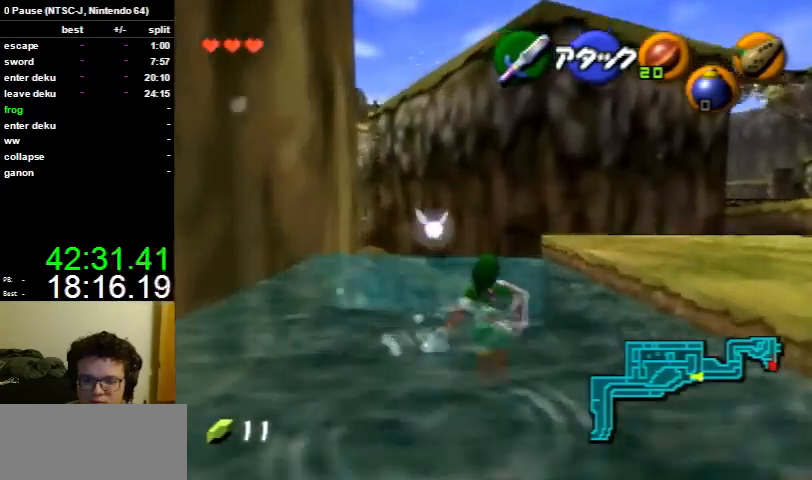
{"buttons": [], "left_stick": "up", "right_stick": "center", "events": [[167, "A", "down"], [267, "A", "up"], [367, "A", "down"], [433, "A", "up"]]}
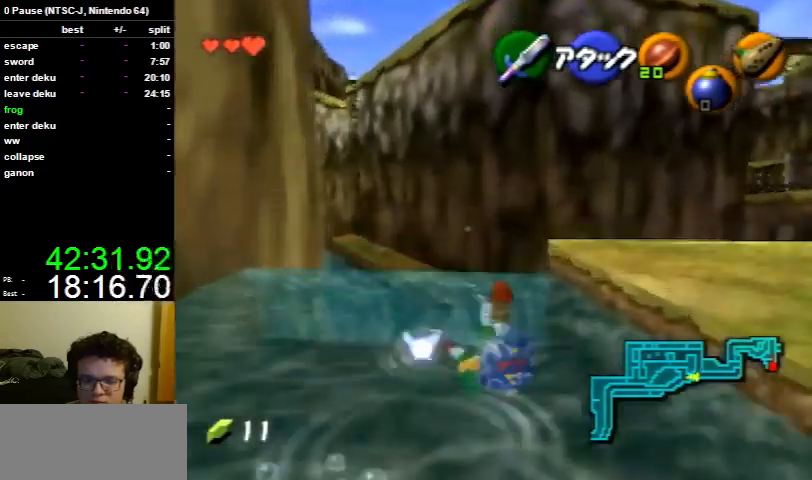
{"buttons": [], "left_stick": "up", "right_stick": "center", "events": [[33, "A", "down"], [100, "A", "up"]]}
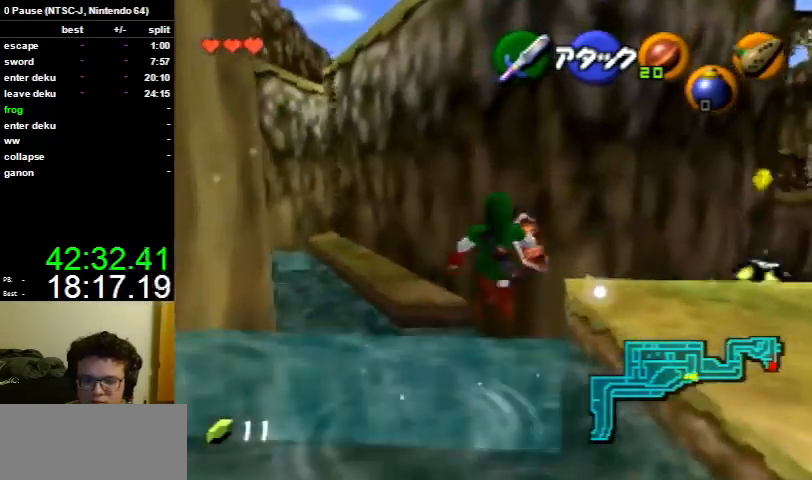
{"buttons": [], "left_stick": "up", "right_stick": "center", "events": []}
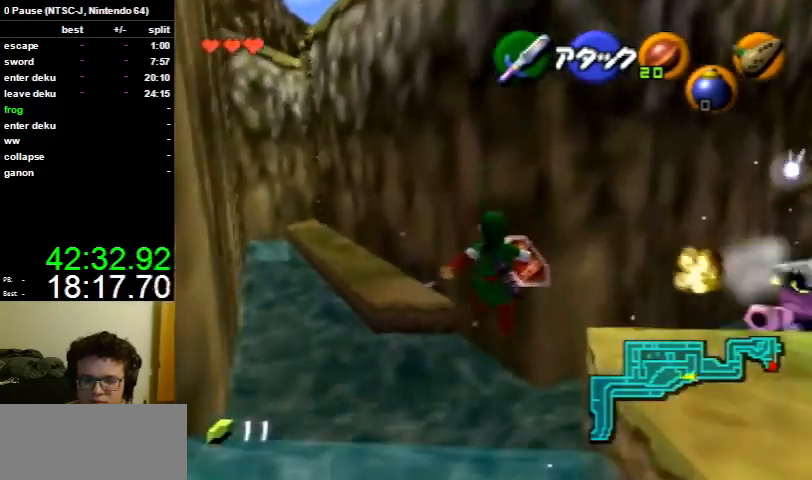
{"buttons": [], "left_stick": "up", "right_stick": "center", "events": []}
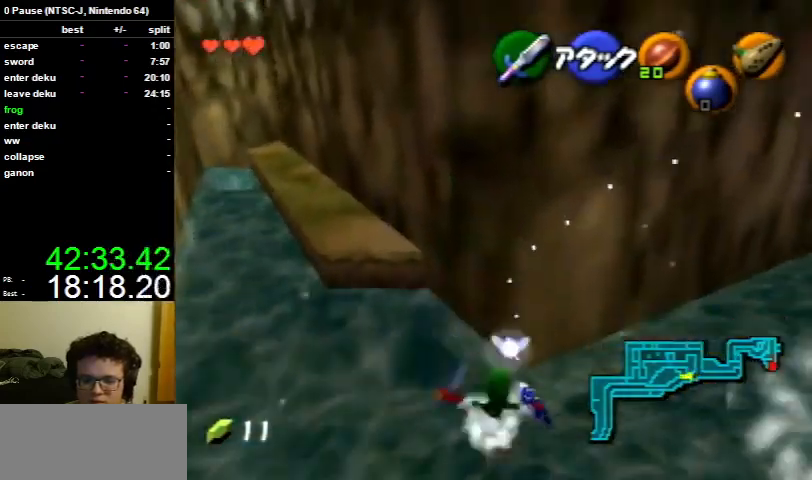
{"buttons": [], "left_stick": "up", "right_stick": "center", "events": []}
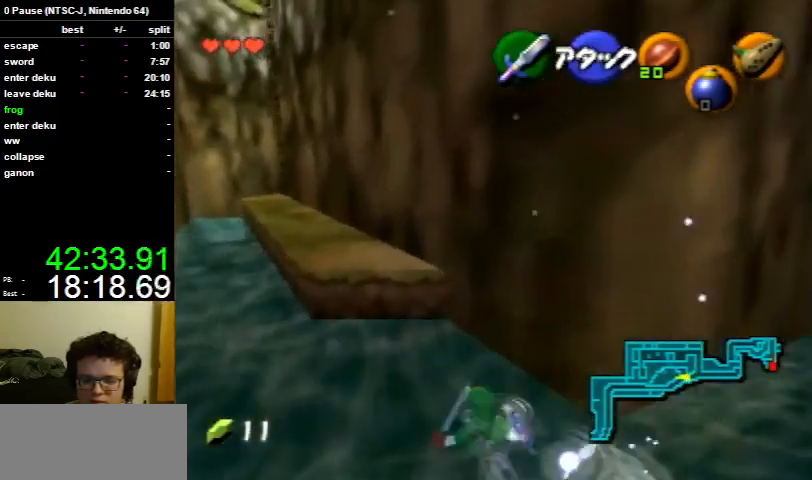
{"buttons": ["A"], "left_stick": "up", "right_stick": "center", "events": [[467, "A", "down"]]}
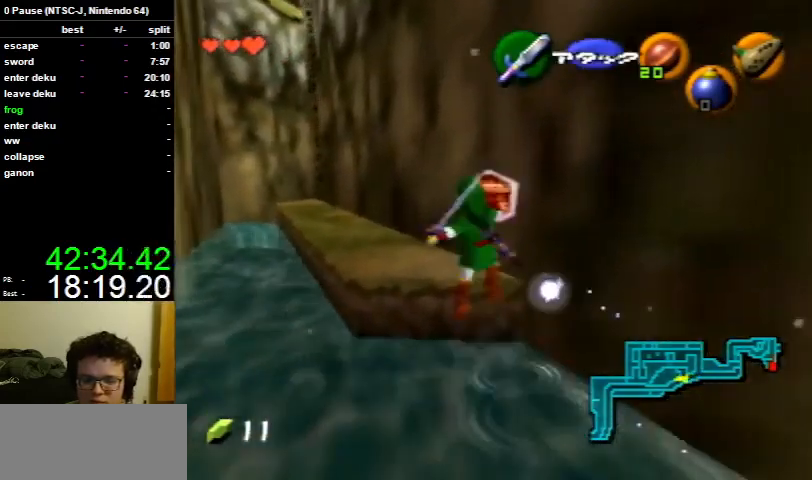
{"buttons": [], "left_stick": "up", "right_stick": "center", "events": [[67, "B", "down"], [200, "A", "up"], [233, "B", "up"]]}
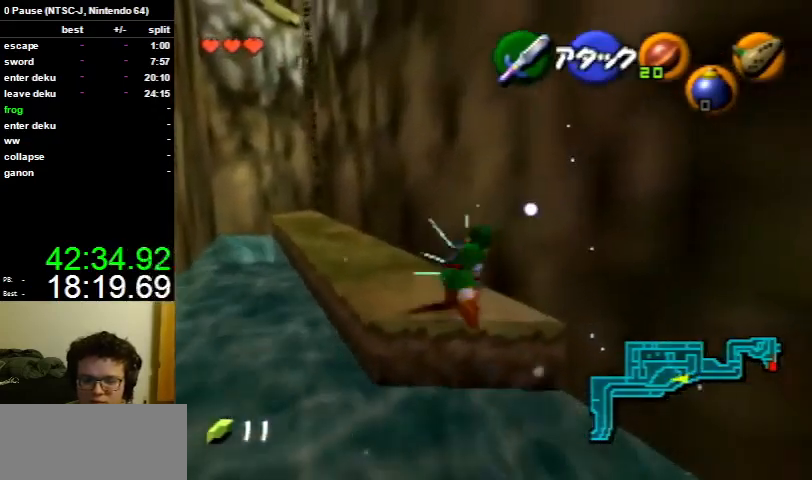
{"buttons": [], "left_stick": "up", "right_stick": "center", "events": []}
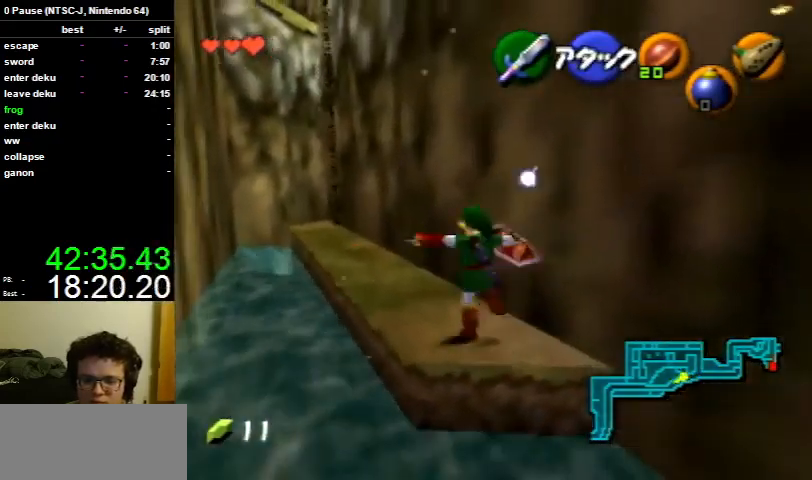
{"buttons": [], "left_stick": "up", "right_stick": "center", "events": [[67, "A", "down"], [200, "A", "up"]]}
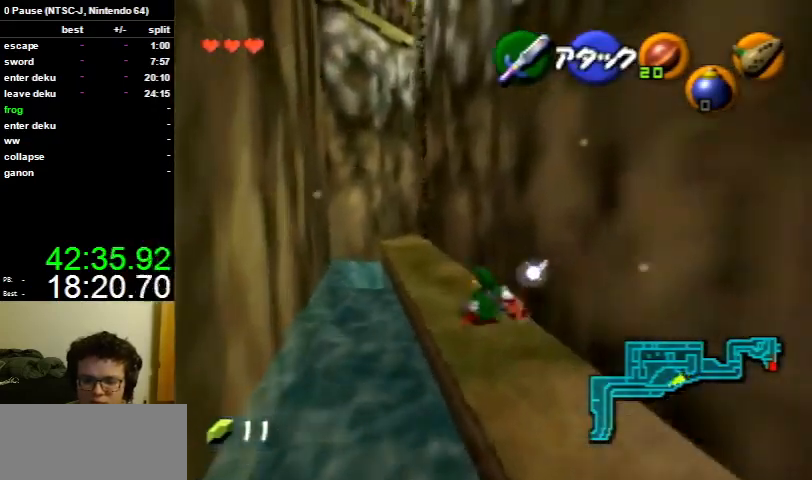
{"buttons": [], "left_stick": "up", "right_stick": "center", "events": [[300, "A", "down"], [433, "A", "up"]]}
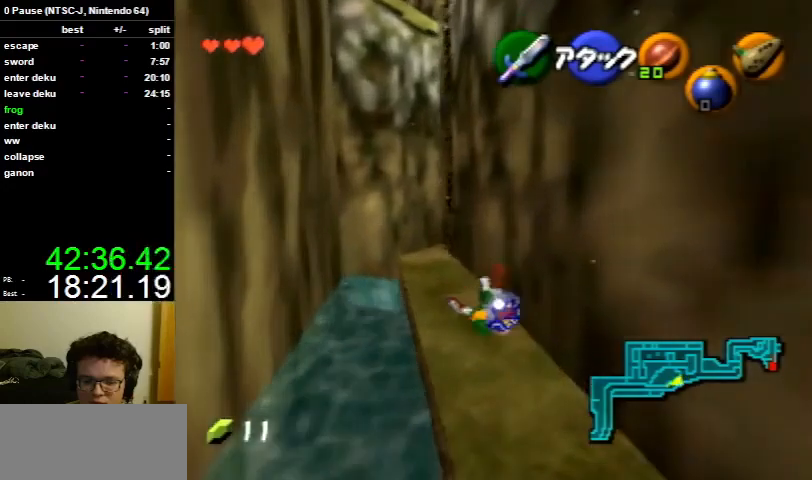
{"buttons": [], "left_stick": "up", "right_stick": "center", "events": []}
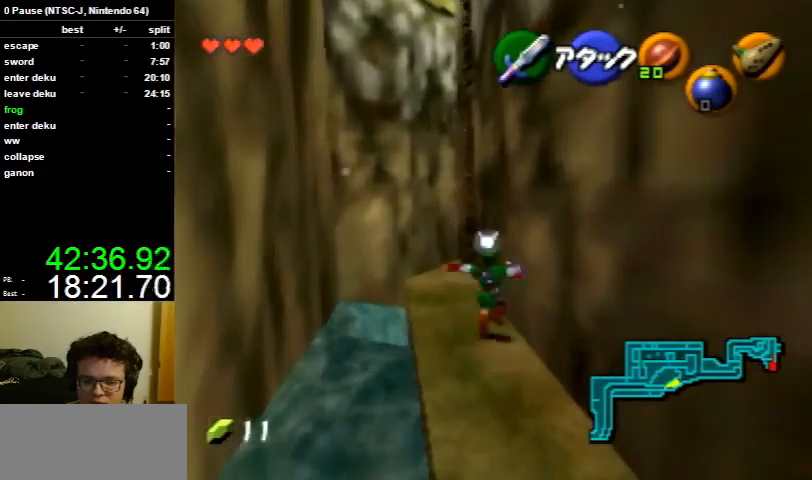
{"buttons": [], "left_stick": "up", "right_stick": "center", "events": [[33, "A", "down"], [133, "A", "up"]]}
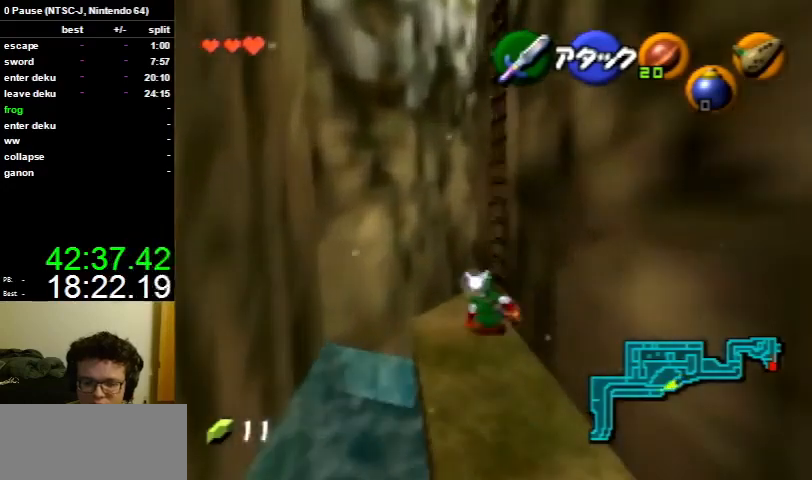
{"buttons": [], "left_stick": "up-right", "right_stick": "center", "events": [[233, "left_stick", "up-right"]]}
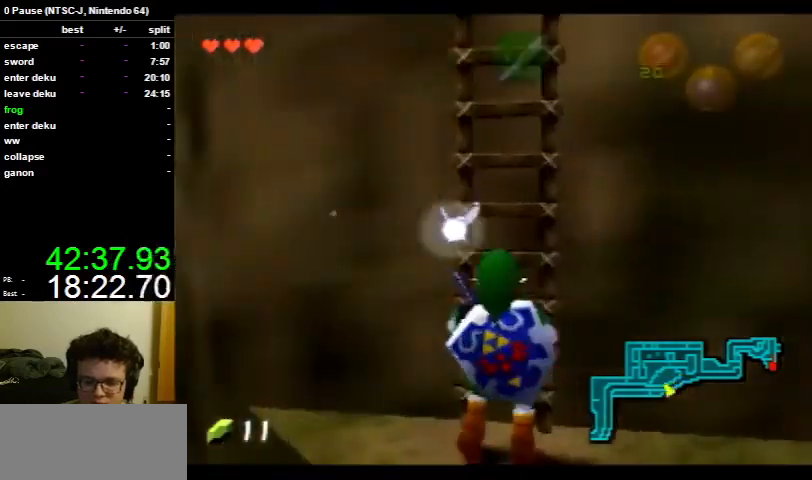
{"buttons": [], "left_stick": "up", "right_stick": "center", "events": [[33, "L1", "down"], [133, "L1", "up"], [167, "left_stick", "up"]]}
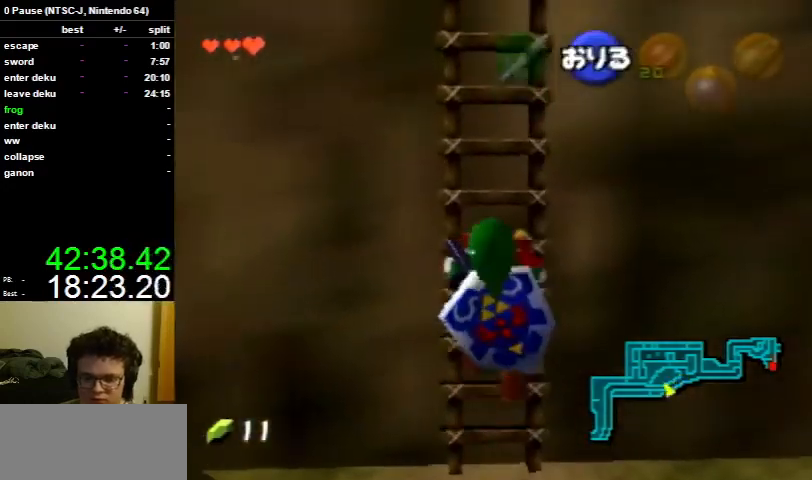
{"buttons": [], "left_stick": "up", "right_stick": "center", "events": []}
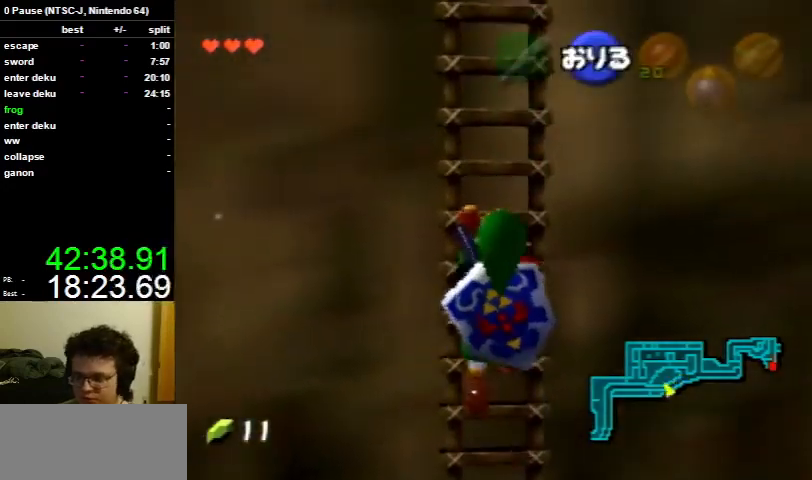
{"buttons": [], "left_stick": "up", "right_stick": "center", "events": []}
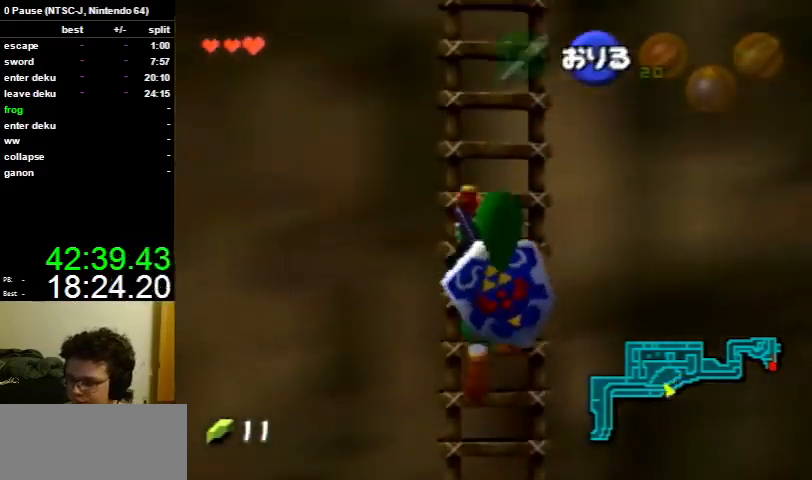
{"buttons": [], "left_stick": "up", "right_stick": "center", "events": []}
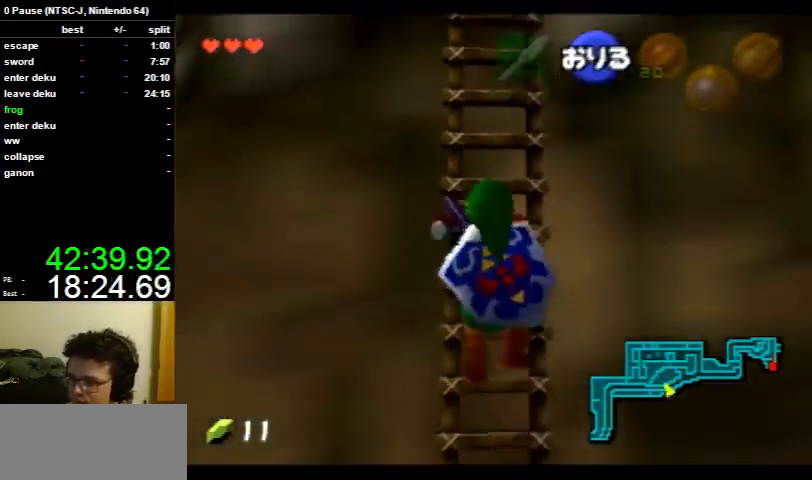
{"buttons": ["L1"], "left_stick": "up", "right_stick": "center", "events": [[33, "L1", "down"], [133, "L1", "up"], [233, "L1", "down"], [367, "L1", "up"], [433, "L1", "down"]]}
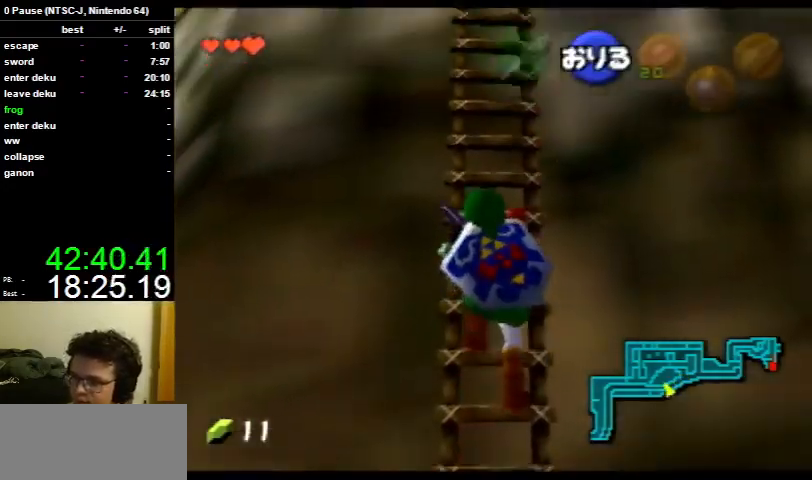
{"buttons": [], "left_stick": "up", "right_stick": "center", "events": [[33, "L1", "up"], [100, "L1", "down"], [200, "L1", "up"], [333, "L1", "down"], [367, "L1", "up"]]}
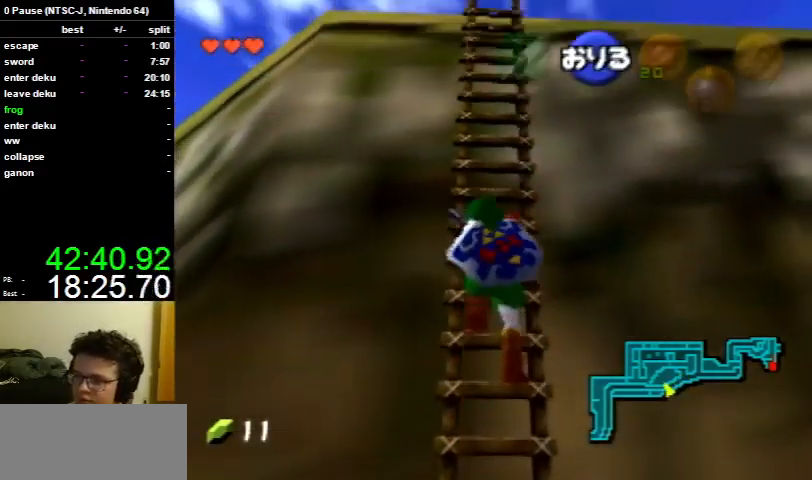
{"buttons": ["L1"], "left_stick": "up", "right_stick": "center", "events": [[100, "L1", "down"], [167, "L1", "up"], [300, "L1", "down"], [367, "L1", "up"], [500, "L1", "down"]]}
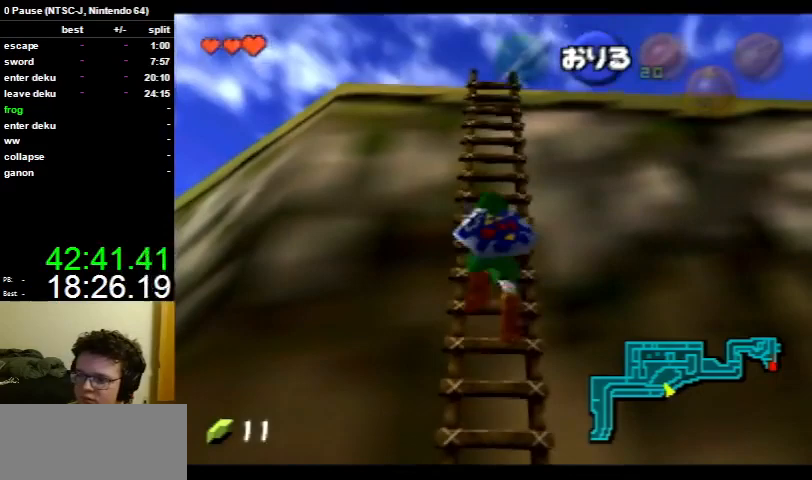
{"buttons": [], "left_stick": "up", "right_stick": "center", "events": [[67, "L1", "up"], [133, "L1", "down"], [233, "L1", "up"], [333, "L1", "down"], [400, "L1", "up"]]}
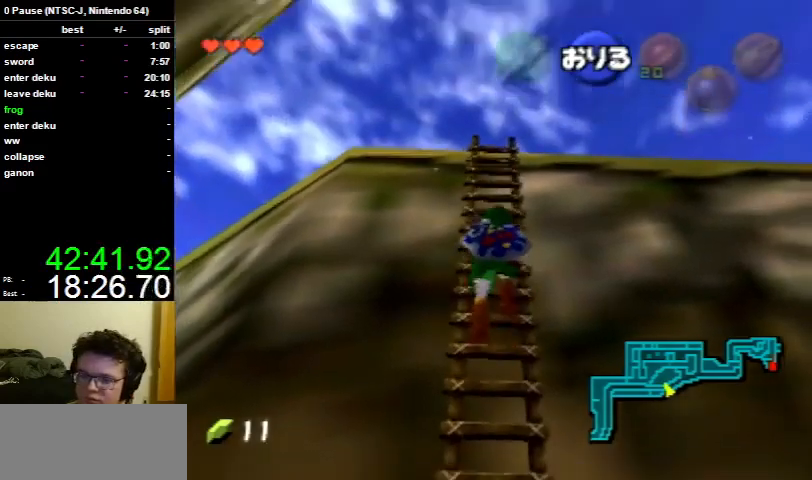
{"buttons": [], "left_stick": "up", "right_stick": "center", "events": [[67, "L1", "down"], [133, "L1", "up"], [300, "L1", "down"], [433, "L1", "up"]]}
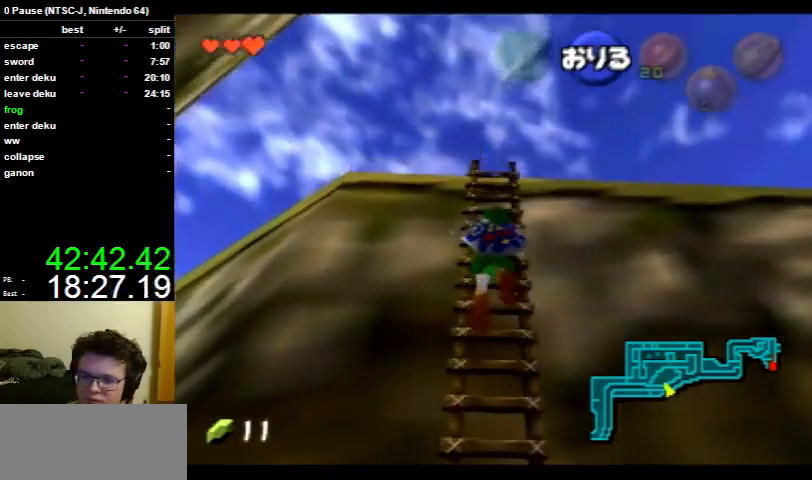
{"buttons": ["L1"], "left_stick": "up", "right_stick": "center", "events": [[33, "L1", "down"], [100, "L1", "up"], [233, "L1", "down"], [333, "L1", "up"], [433, "L1", "down"]]}
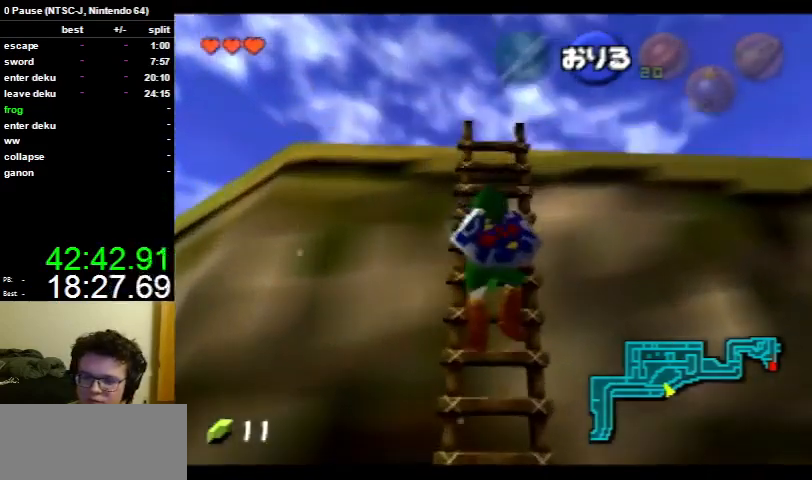
{"buttons": [], "left_stick": "up", "right_stick": "center", "events": [[33, "L1", "up"], [133, "L1", "down"], [200, "L1", "up"], [333, "L1", "down"], [433, "L1", "up"]]}
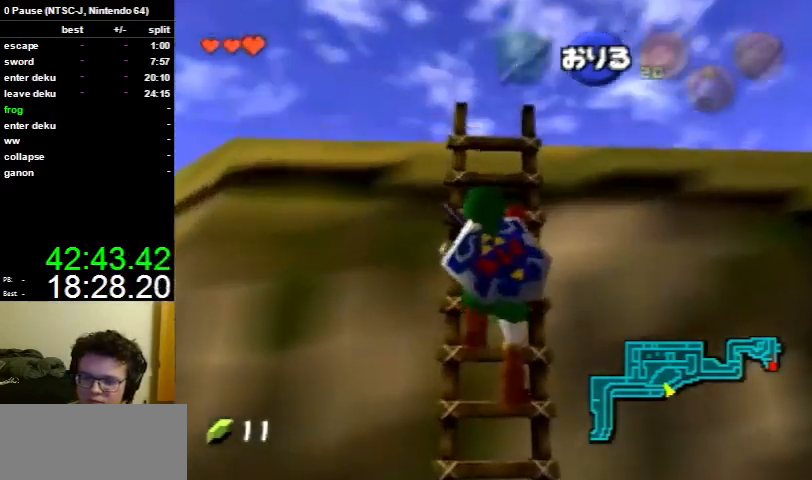
{"buttons": ["L1"], "left_stick": "up", "right_stick": "center", "events": [[33, "L1", "down"], [100, "L1", "up"], [233, "L1", "down"], [333, "L1", "up"], [467, "L1", "down"]]}
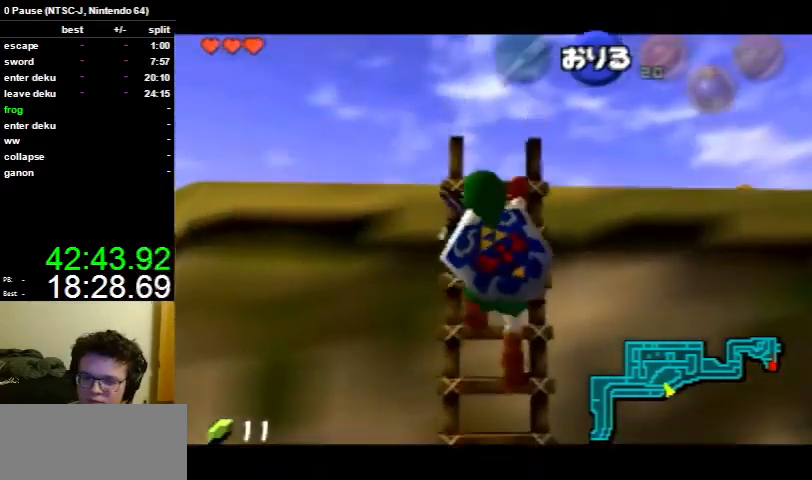
{"buttons": ["L1"], "left_stick": "up", "right_stick": "center", "events": [[100, "L1", "up"], [467, "L1", "down"]]}
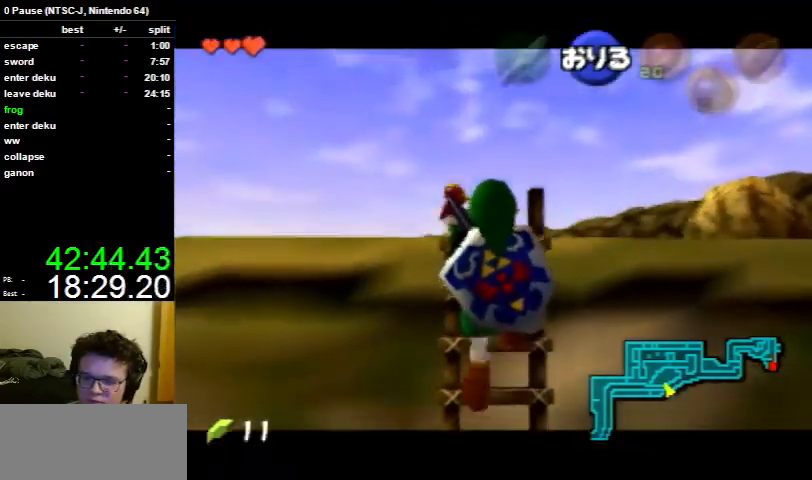
{"buttons": ["A", "L1"], "left_stick": "center", "right_stick": "center", "events": [[67, "left_stick", "center"], [333, "A", "down"], [367, "A", "up"], [500, "A", "down"]]}